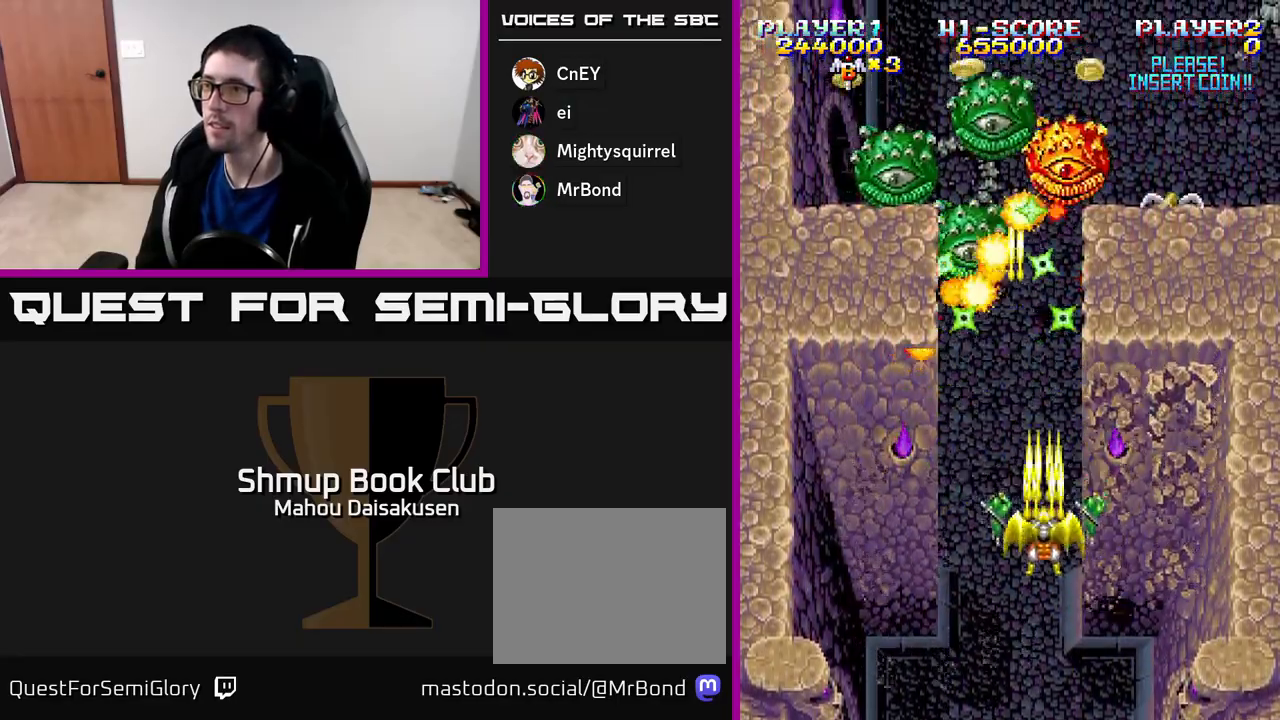
Gameplay with a controller (Xbox layout); each line is a JSON object with the inputs held at the frame after it. "events" lists button and stick changes between this image and that frame as [ms after this image, input, new state], when the widget could be followed in between. Not read: left_stick.
{"buttons": ["A"], "right_stick": "center", "events": [[50, "DPAD_DOWN", "up"]]}
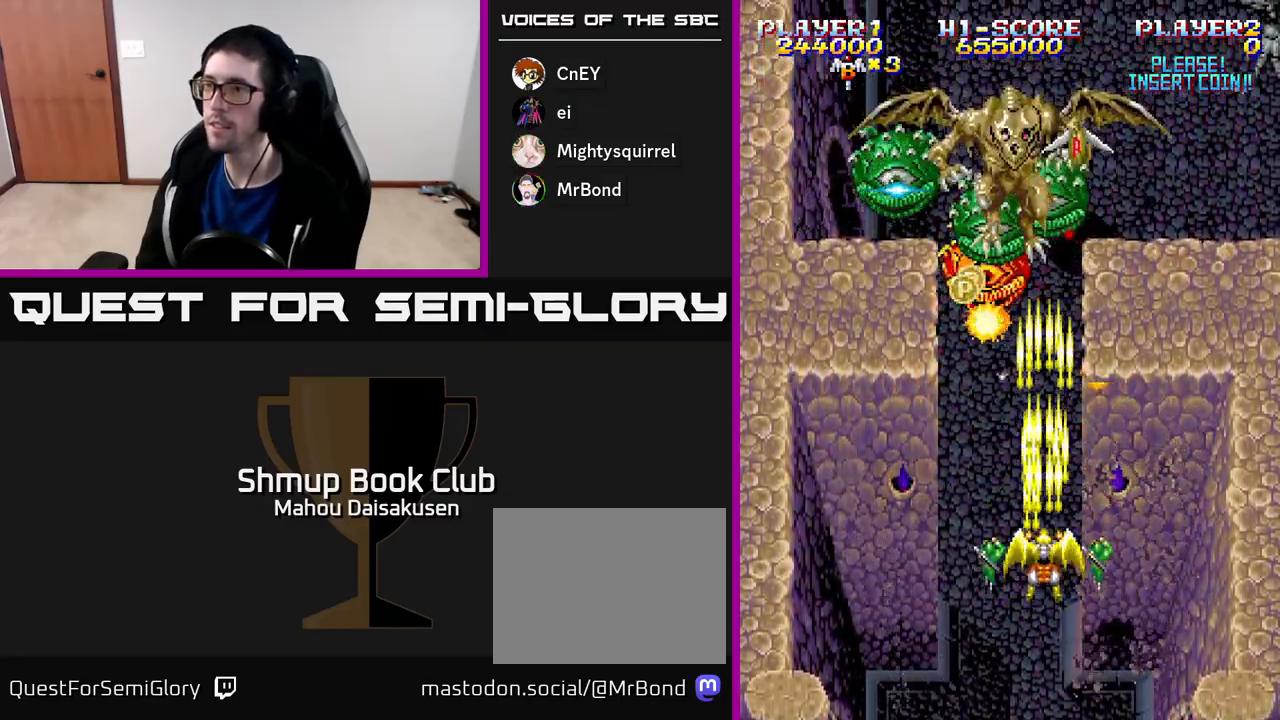
{"buttons": ["A"], "right_stick": "center", "events": [[100, "DPAD_LEFT", "down"], [133, "DPAD_LEFT", "up"]]}
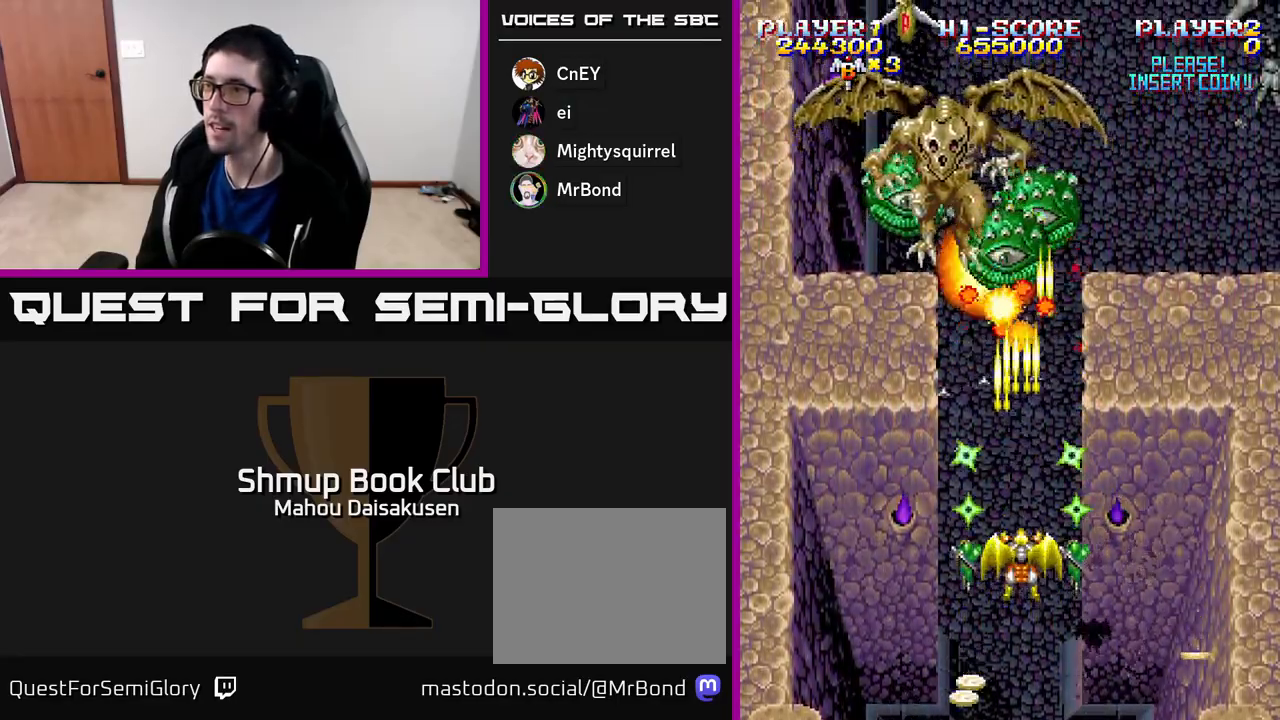
{"buttons": ["A"], "right_stick": "center", "events": [[283, "DPAD_DOWN", "down"], [450, "DPAD_DOWN", "up"]]}
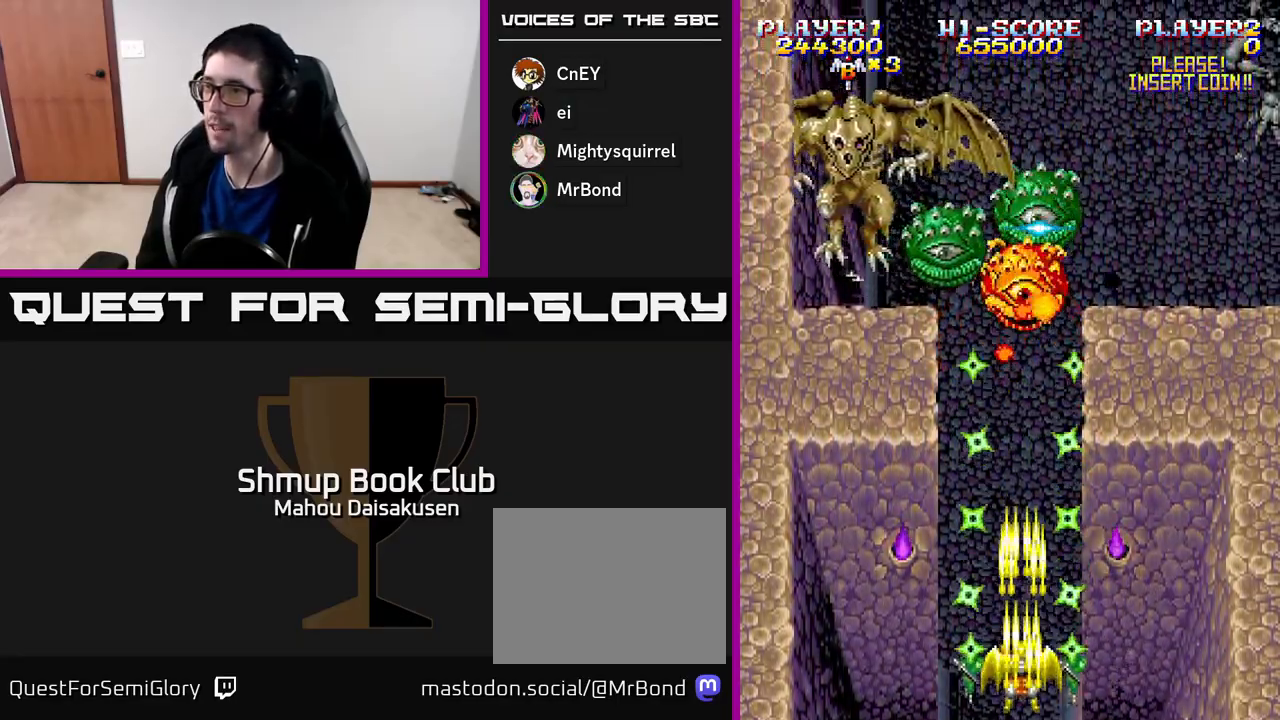
{"buttons": ["A", "DPAD_LEFT"], "right_stick": "center", "events": [[483, "DPAD_LEFT", "down"]]}
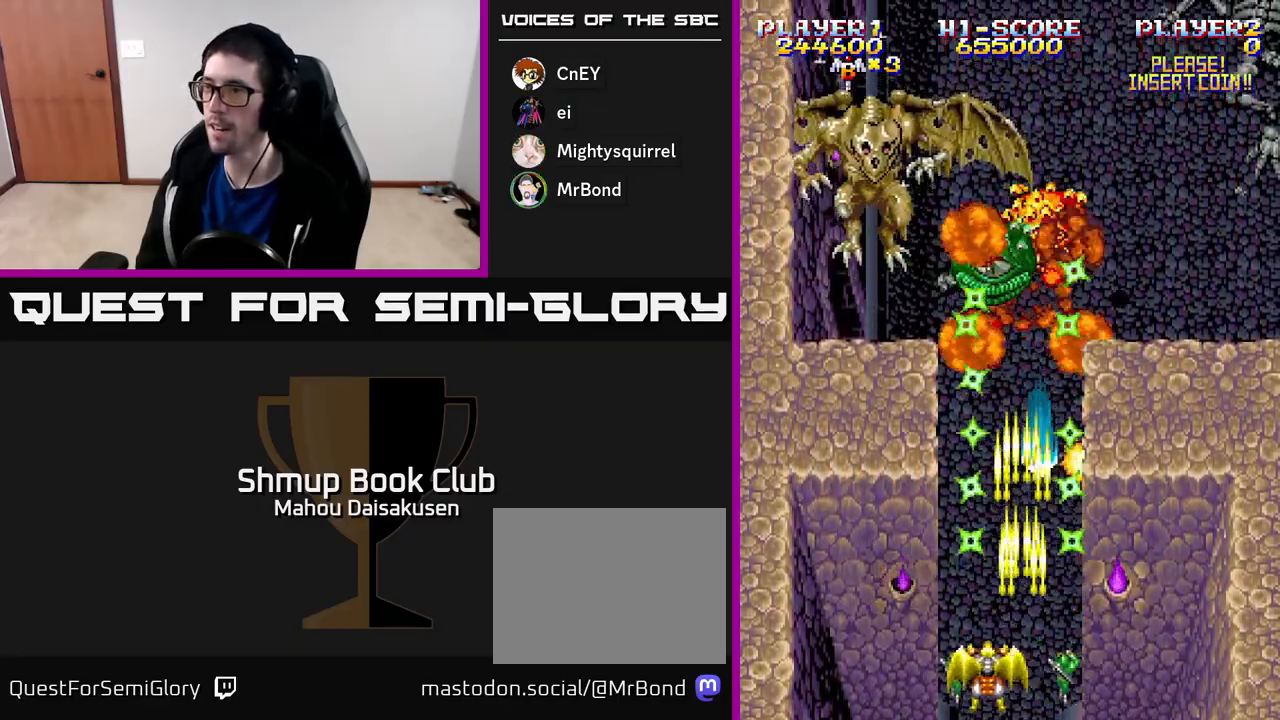
{"buttons": ["A", "DPAD_RIGHT"], "right_stick": "center", "events": [[33, "DPAD_LEFT", "up"], [500, "DPAD_RIGHT", "down"]]}
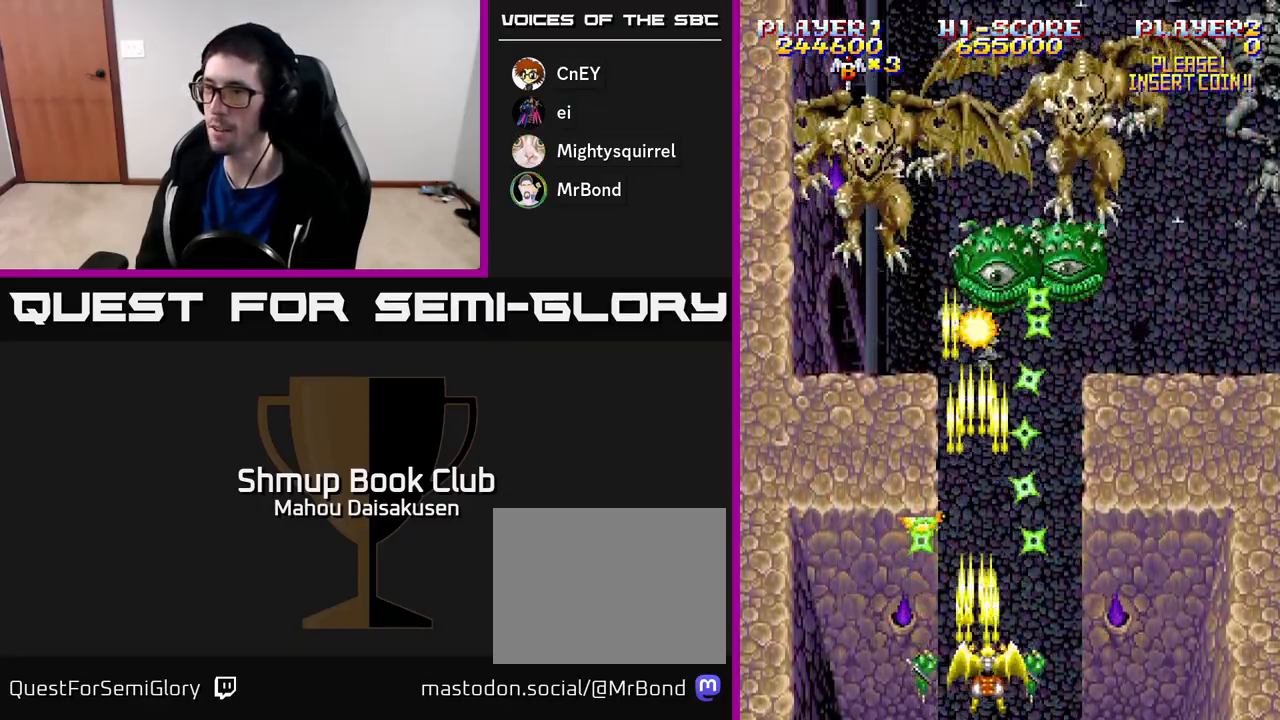
{"buttons": ["A"], "right_stick": "center", "events": [[67, "DPAD_RIGHT", "up"]]}
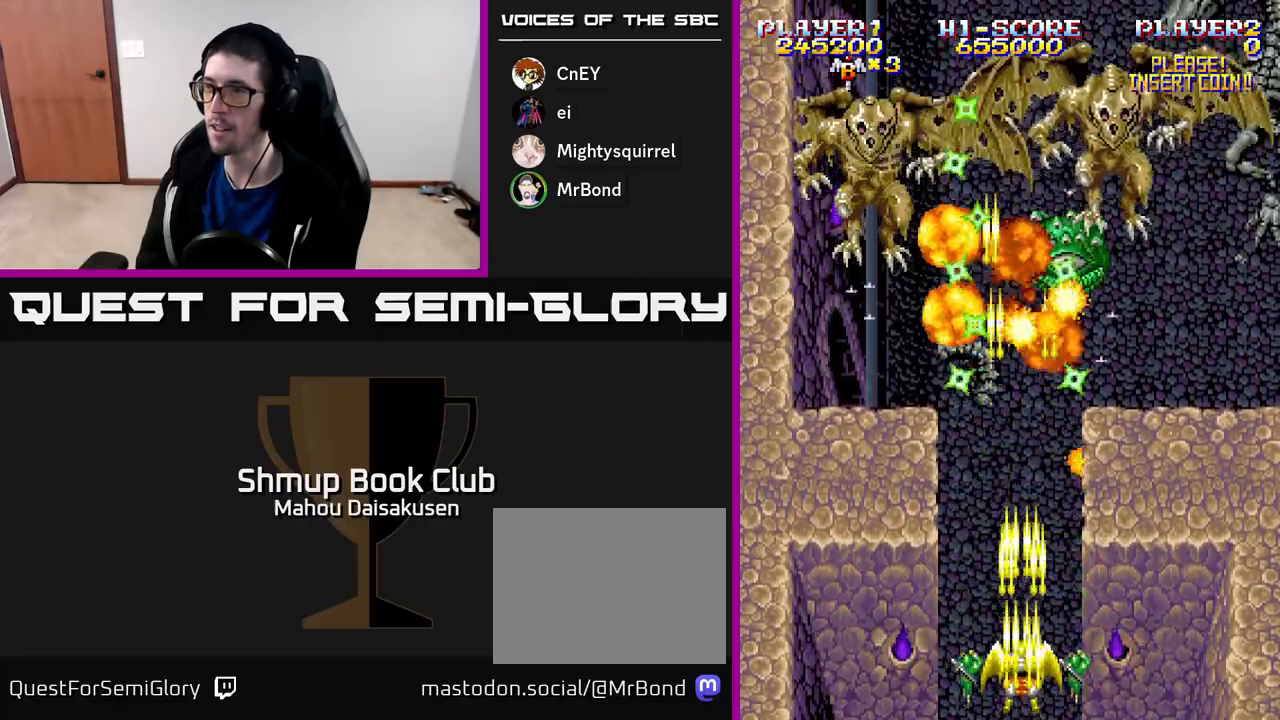
{"buttons": ["A", "DPAD_UP"], "right_stick": "center", "events": [[450, "DPAD_UP", "down"]]}
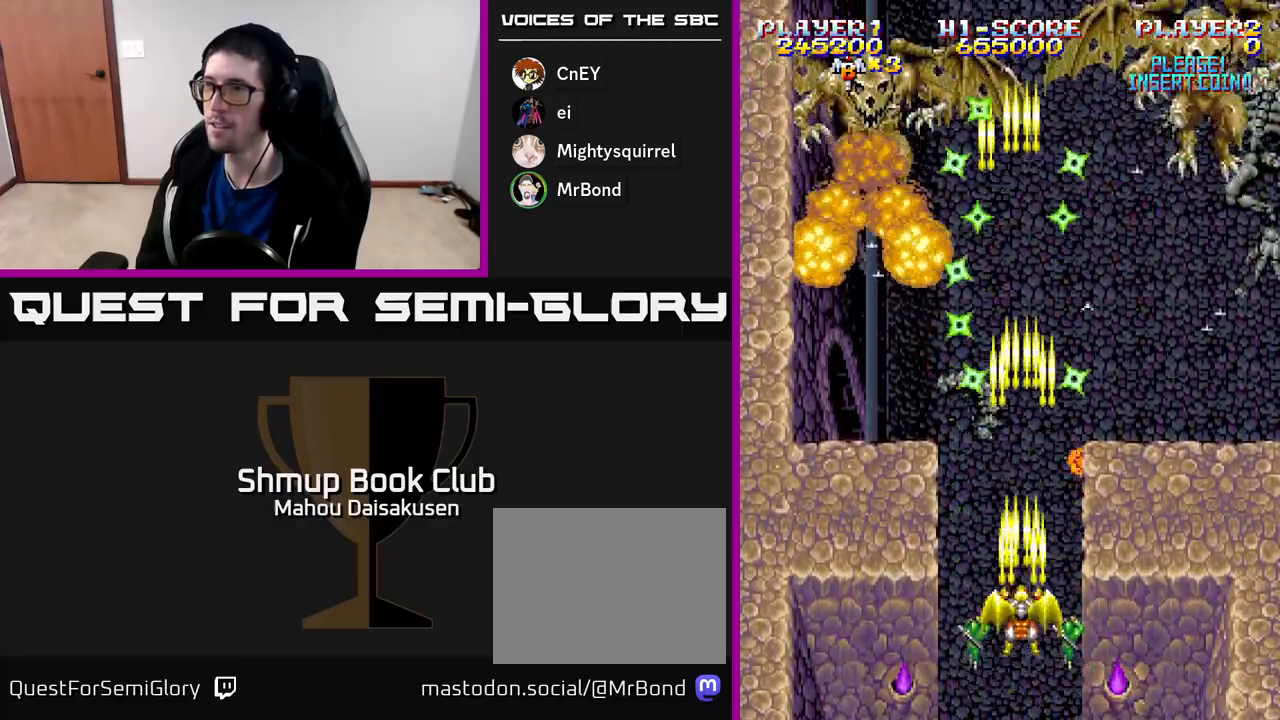
{"buttons": ["A", "DPAD_LEFT"], "right_stick": "center", "events": [[167, "DPAD_UP", "up"], [183, "DPAD_RIGHT", "down"], [233, "DPAD_DOWN", "down"], [267, "DPAD_RIGHT", "up"], [283, "DPAD_LEFT", "down"], [433, "DPAD_DOWN", "up"]]}
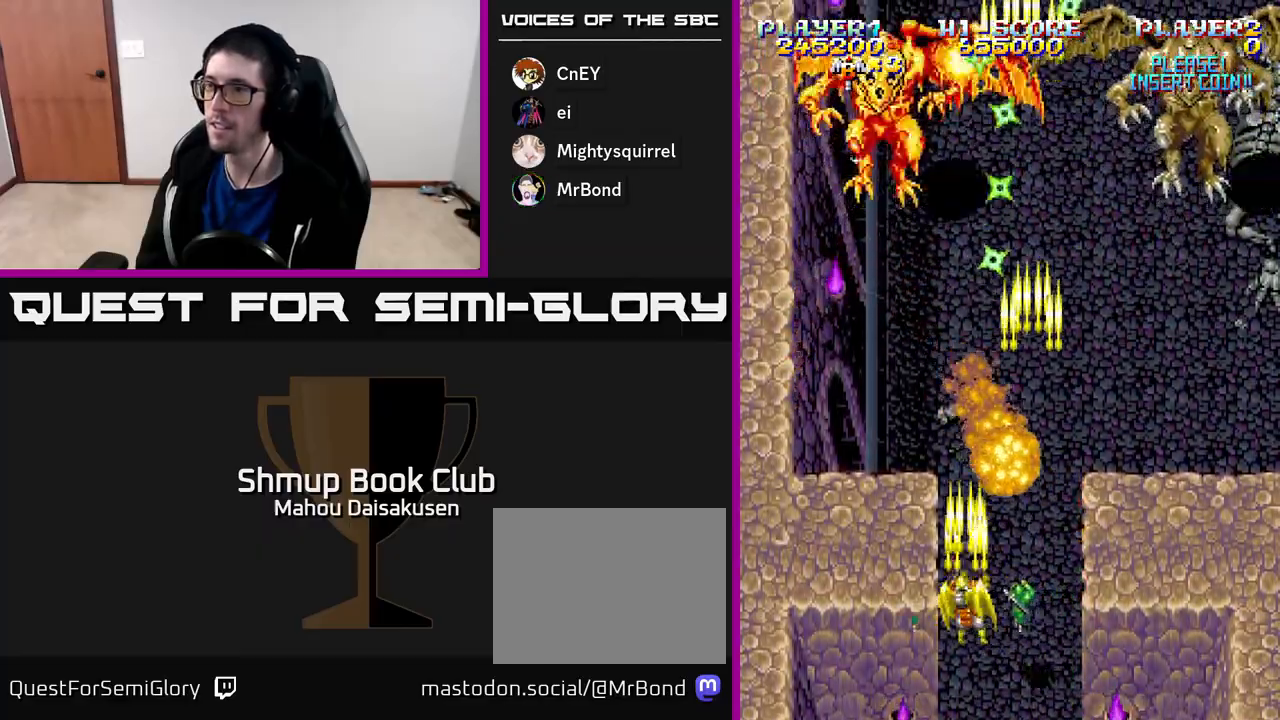
{"buttons": ["A"], "right_stick": "center", "events": [[17, "DPAD_LEFT", "up"], [17, "DPAD_UP", "down"], [150, "DPAD_RIGHT", "down"], [167, "DPAD_UP", "up"], [183, "DPAD_RIGHT", "up"], [233, "DPAD_DOWN", "down"], [450, "DPAD_DOWN", "up"]]}
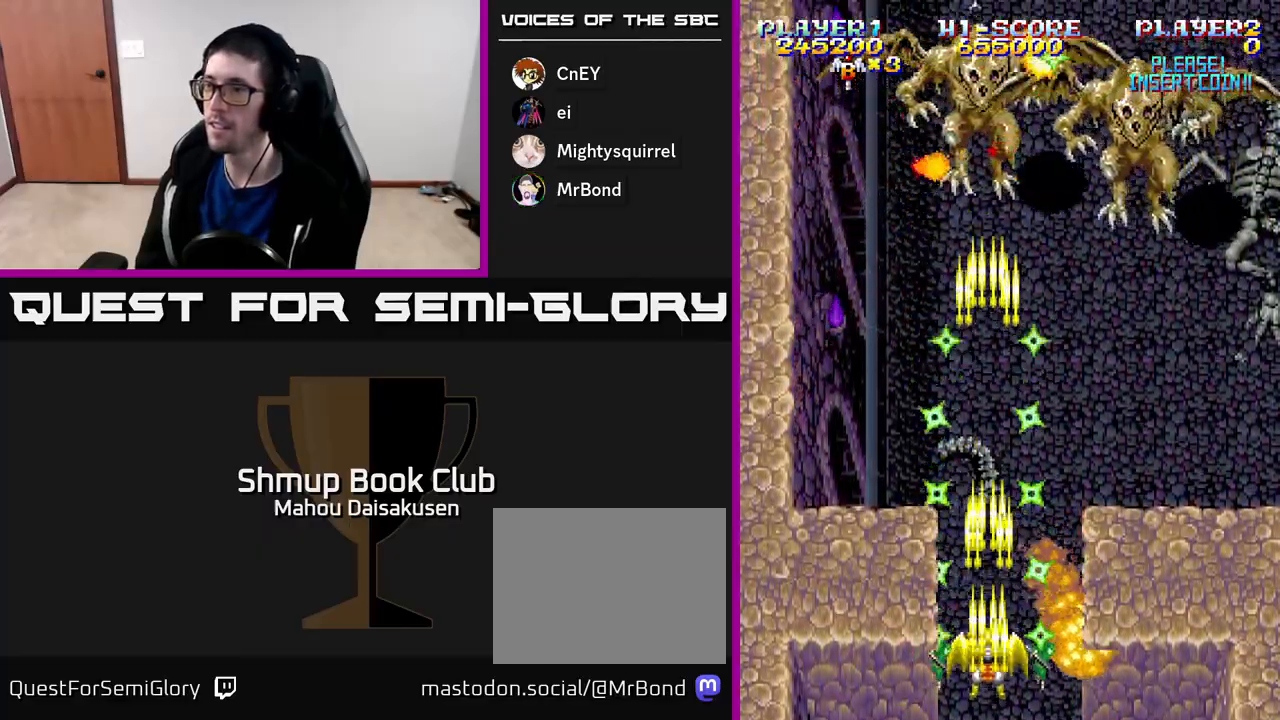
{"buttons": ["A"], "right_stick": "center", "events": [[83, "DPAD_UP", "down"], [267, "DPAD_RIGHT", "down"], [400, "DPAD_UP", "up"], [467, "DPAD_RIGHT", "up"]]}
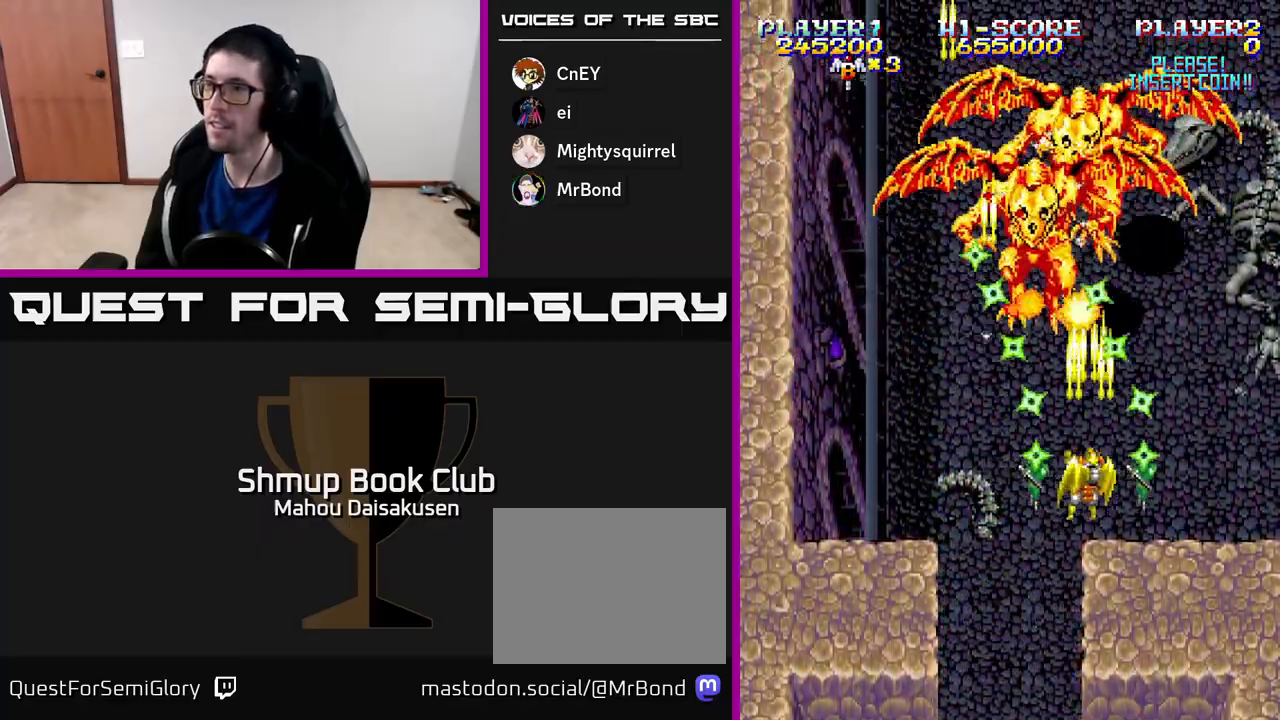
{"buttons": ["A", "DPAD_RIGHT"], "right_stick": "center", "events": [[483, "DPAD_RIGHT", "down"]]}
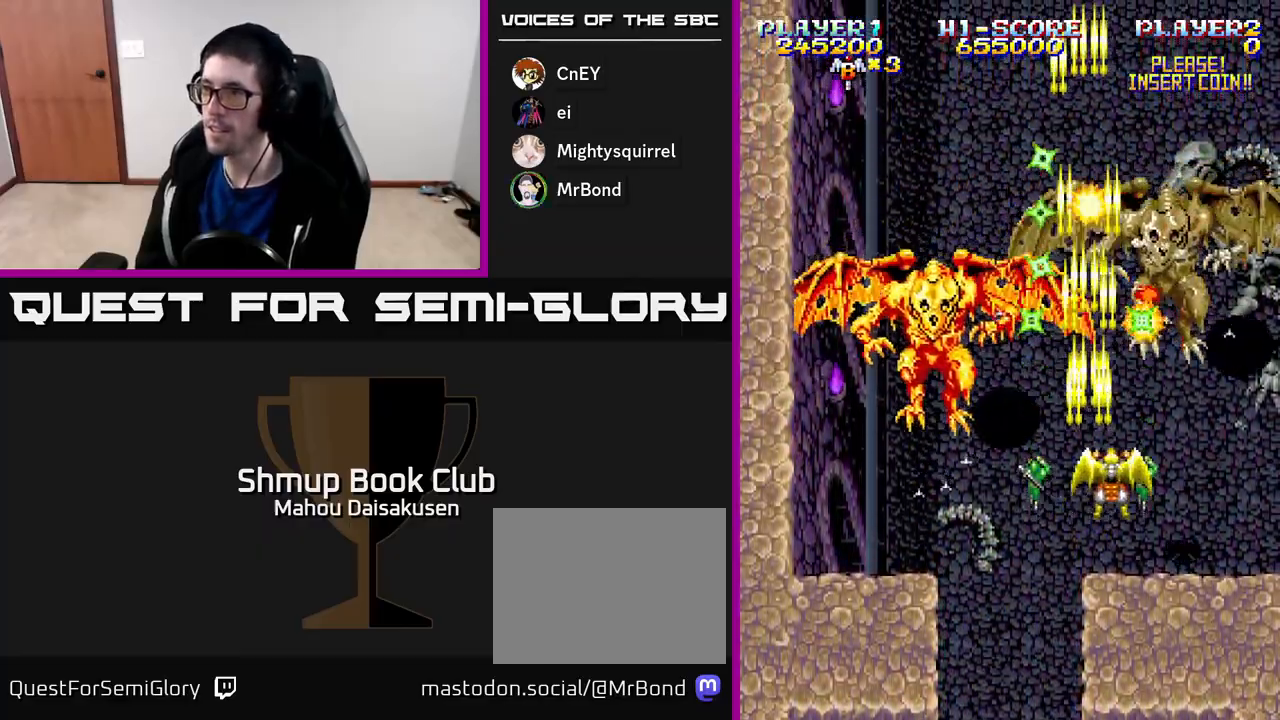
{"buttons": ["A"], "right_stick": "center", "events": [[67, "DPAD_DOWN", "down"], [83, "DPAD_RIGHT", "up"], [250, "DPAD_DOWN", "up"]]}
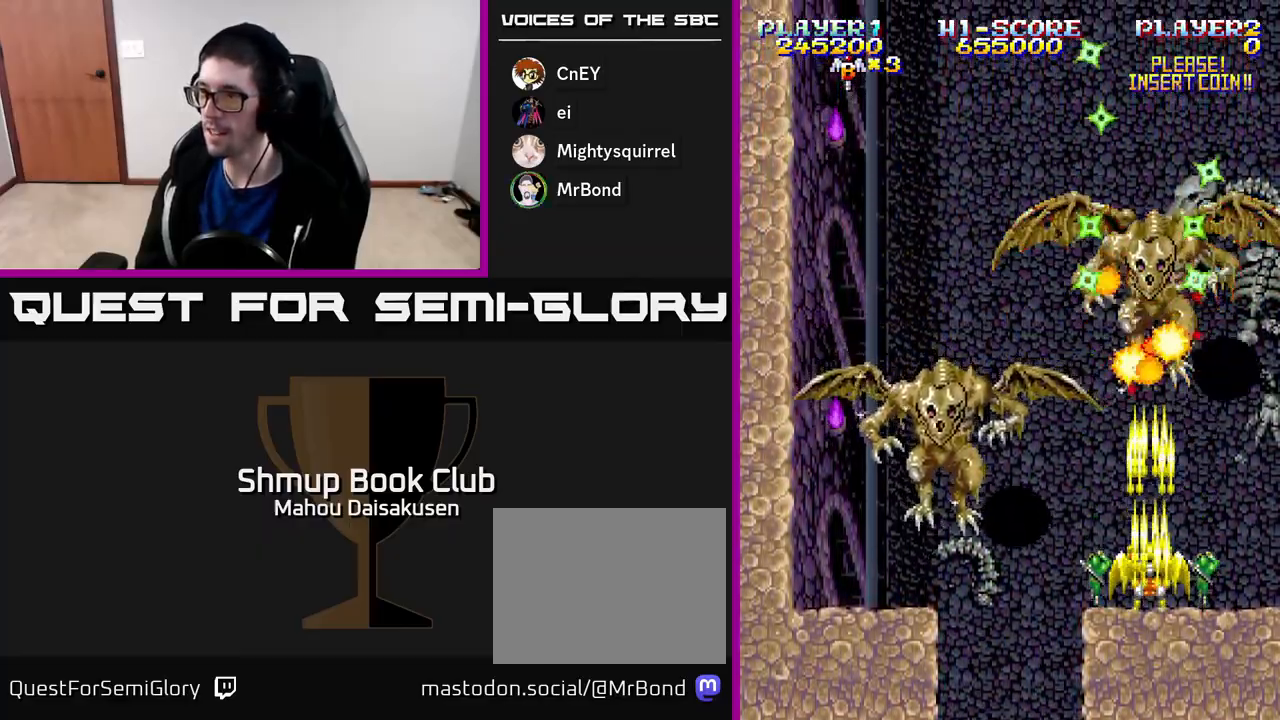
{"buttons": ["A"], "right_stick": "center", "events": []}
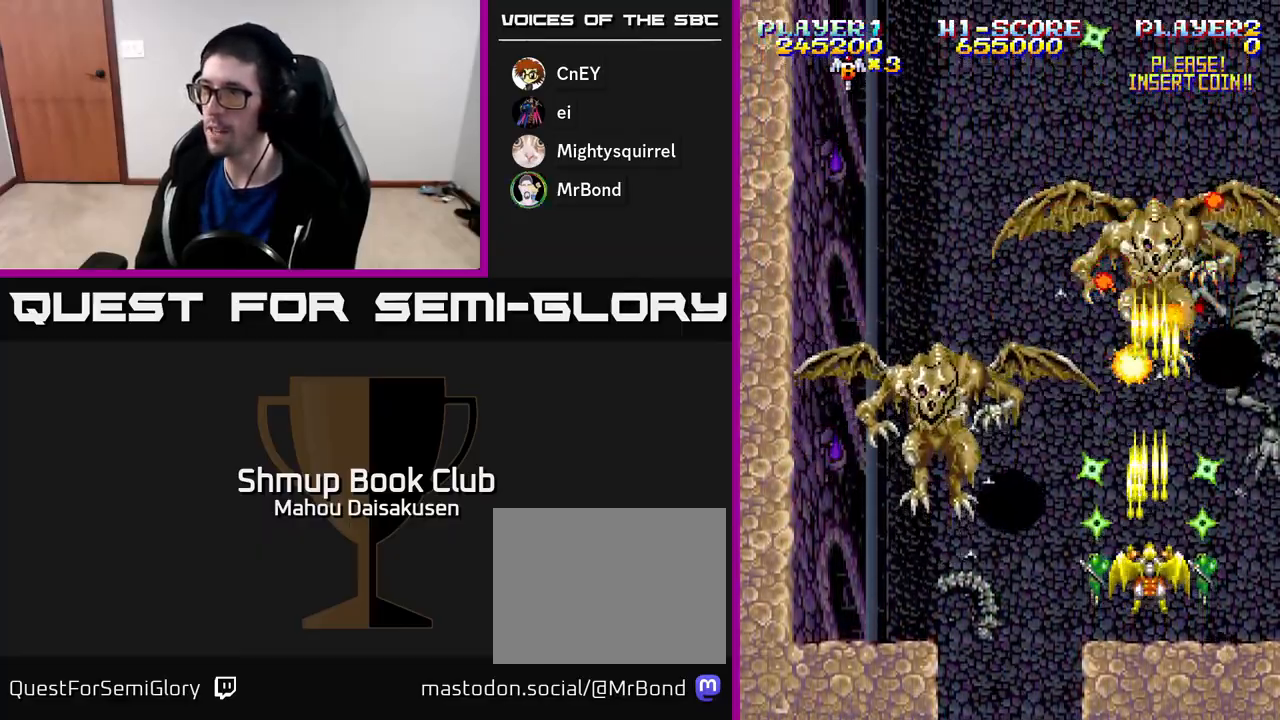
{"buttons": ["A"], "right_stick": "center", "events": []}
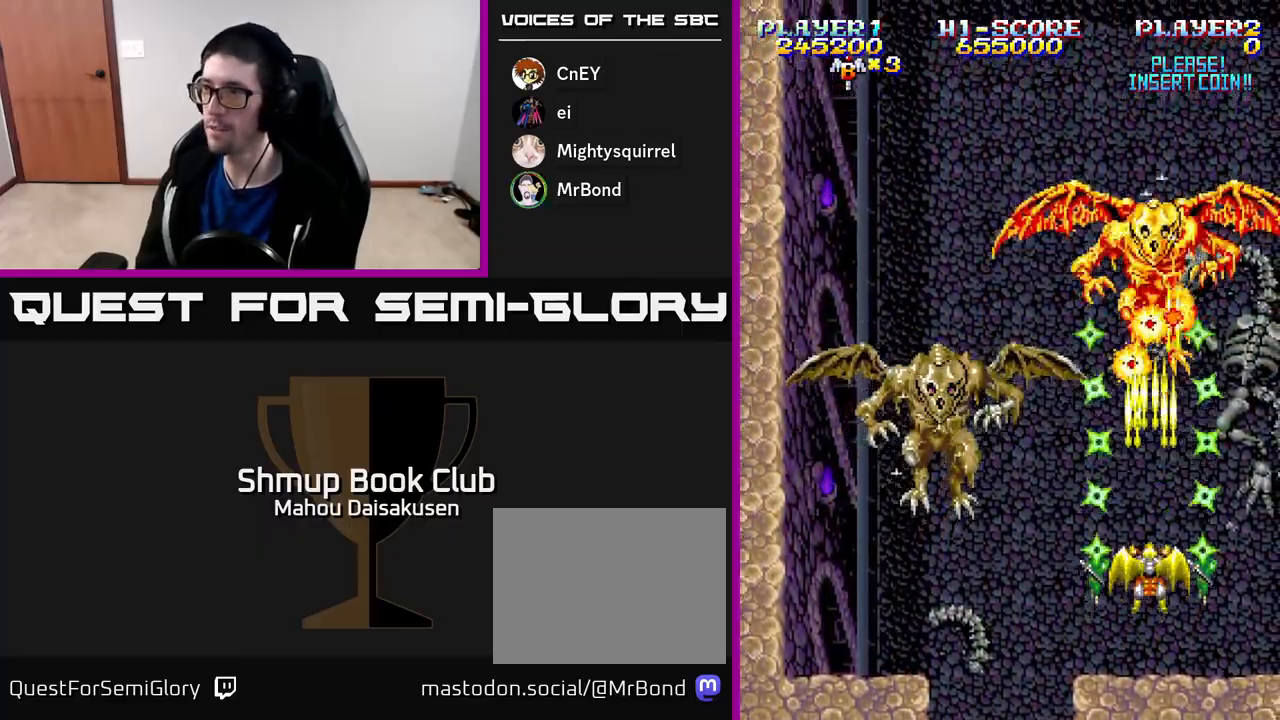
{"buttons": ["A"], "right_stick": "center", "events": []}
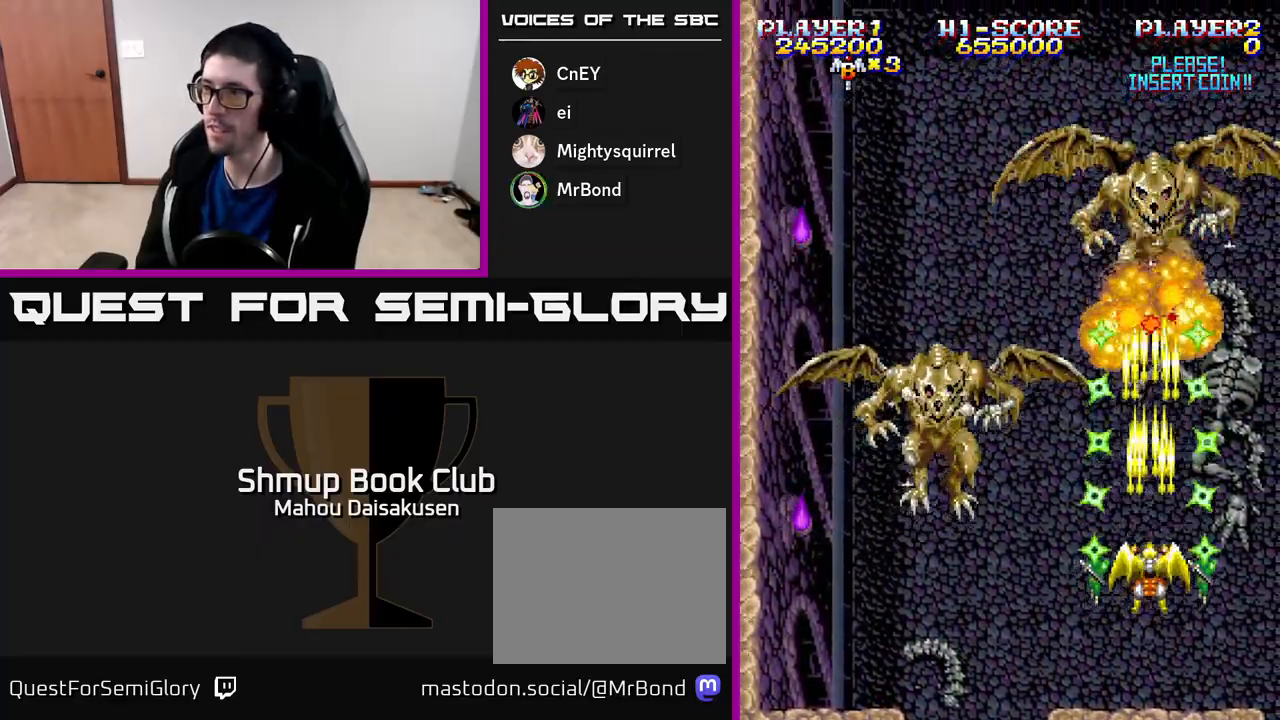
{"buttons": ["A"], "right_stick": "center", "events": []}
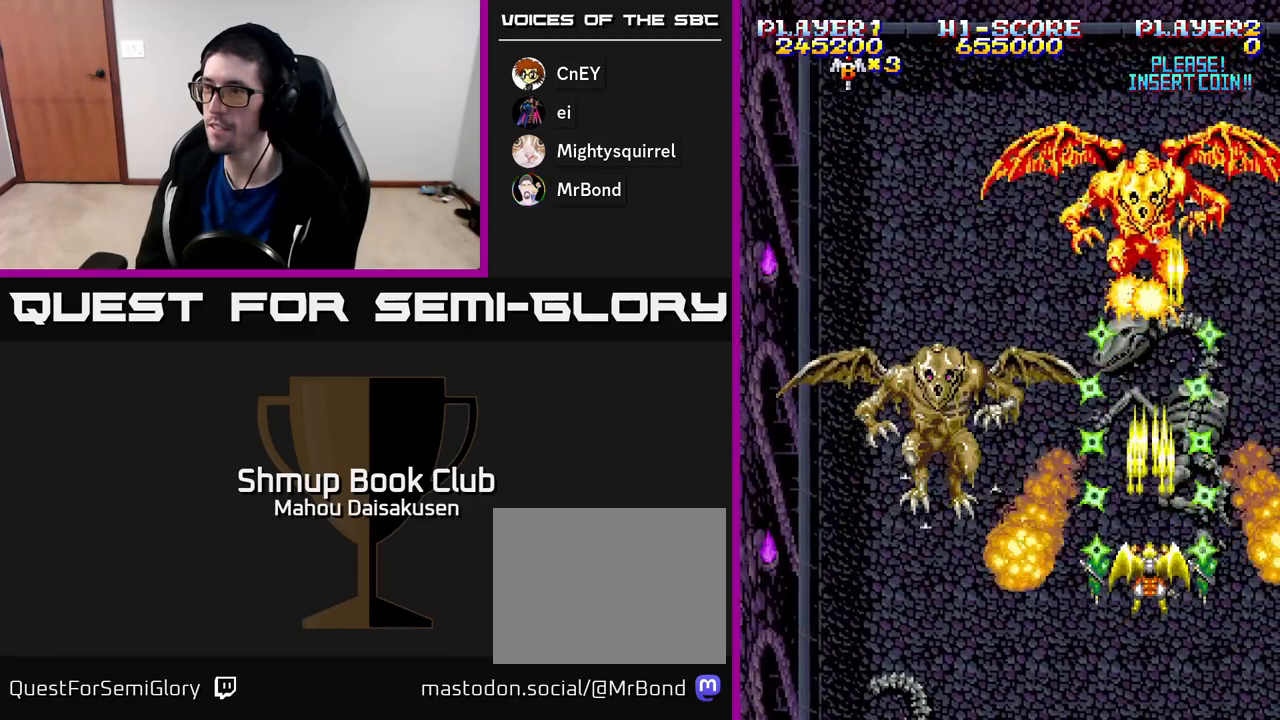
{"buttons": ["A", "DPAD_LEFT"], "right_stick": "center", "events": [[100, "DPAD_UP", "down"], [233, "DPAD_UP", "up"], [350, "DPAD_DOWN", "down"], [450, "DPAD_LEFT", "down"], [500, "DPAD_DOWN", "up"]]}
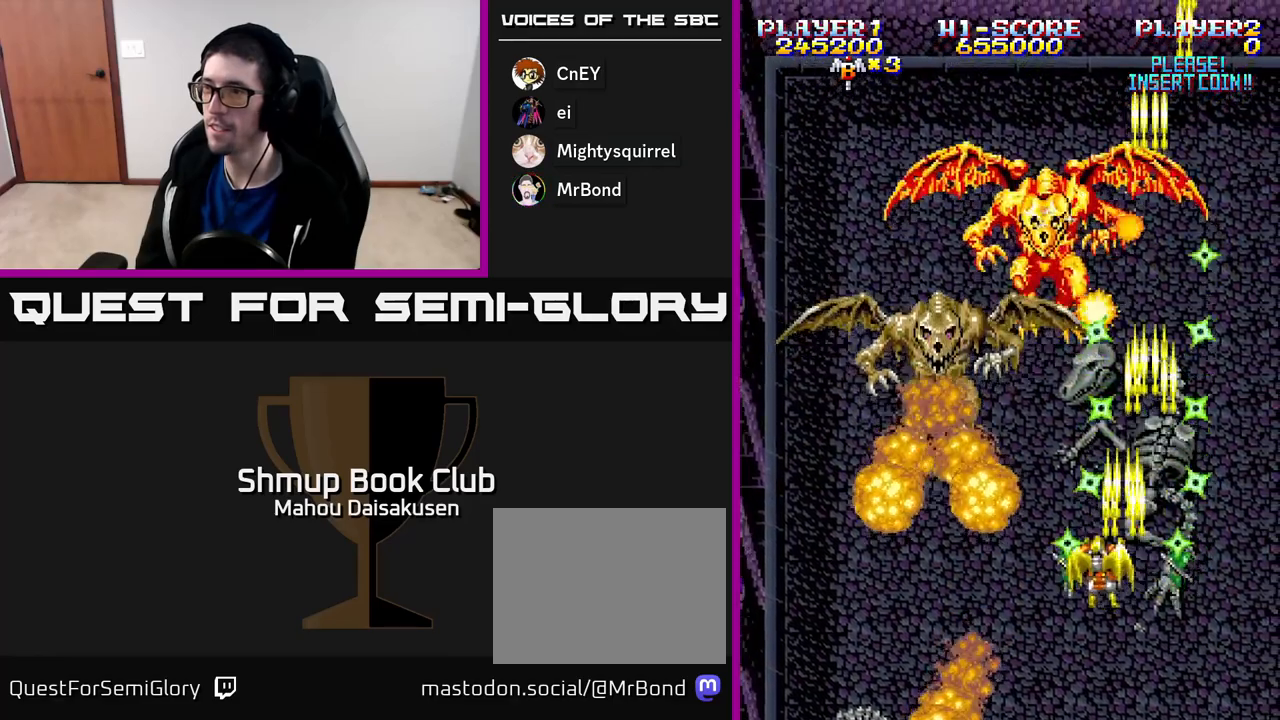
{"buttons": ["A", "DPAD_DOWN", "DPAD_RIGHT"], "right_stick": "center", "events": [[200, "DPAD_DOWN", "down"], [200, "DPAD_LEFT", "up"], [217, "DPAD_RIGHT", "down"]]}
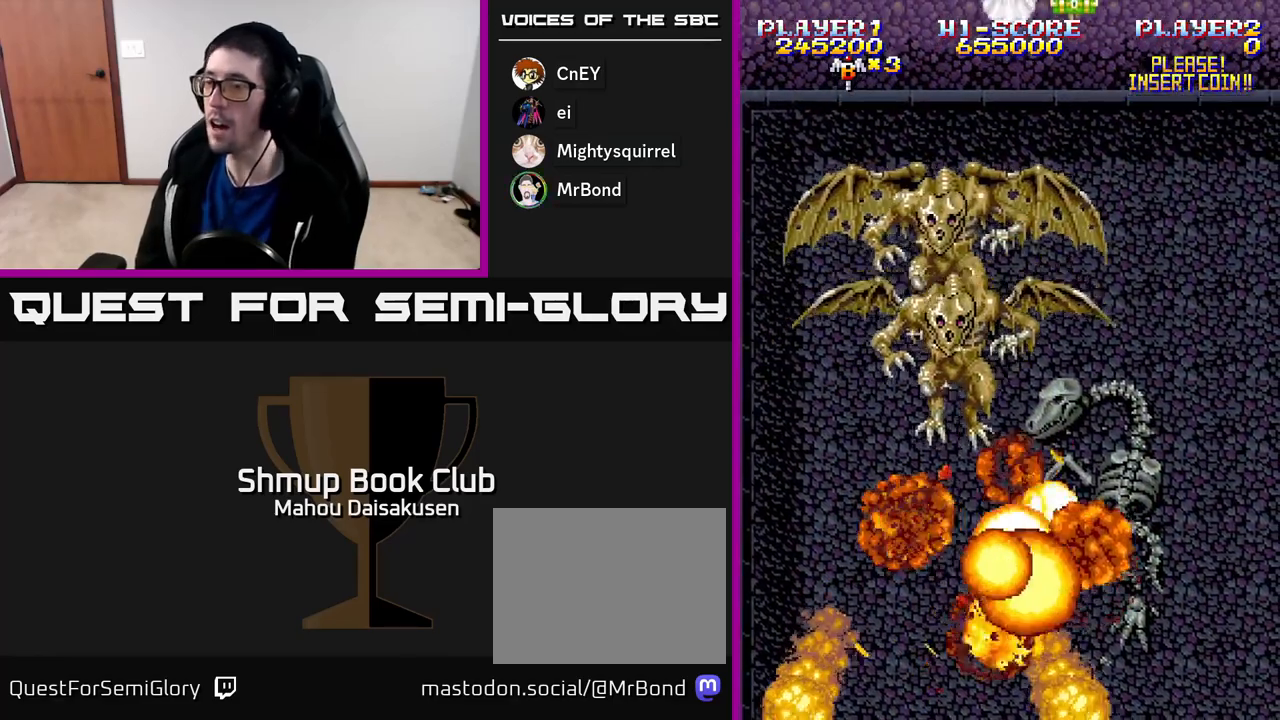
{"buttons": ["A"], "right_stick": "center", "events": [[17, "DPAD_DOWN", "up"], [50, "DPAD_RIGHT", "up"]]}
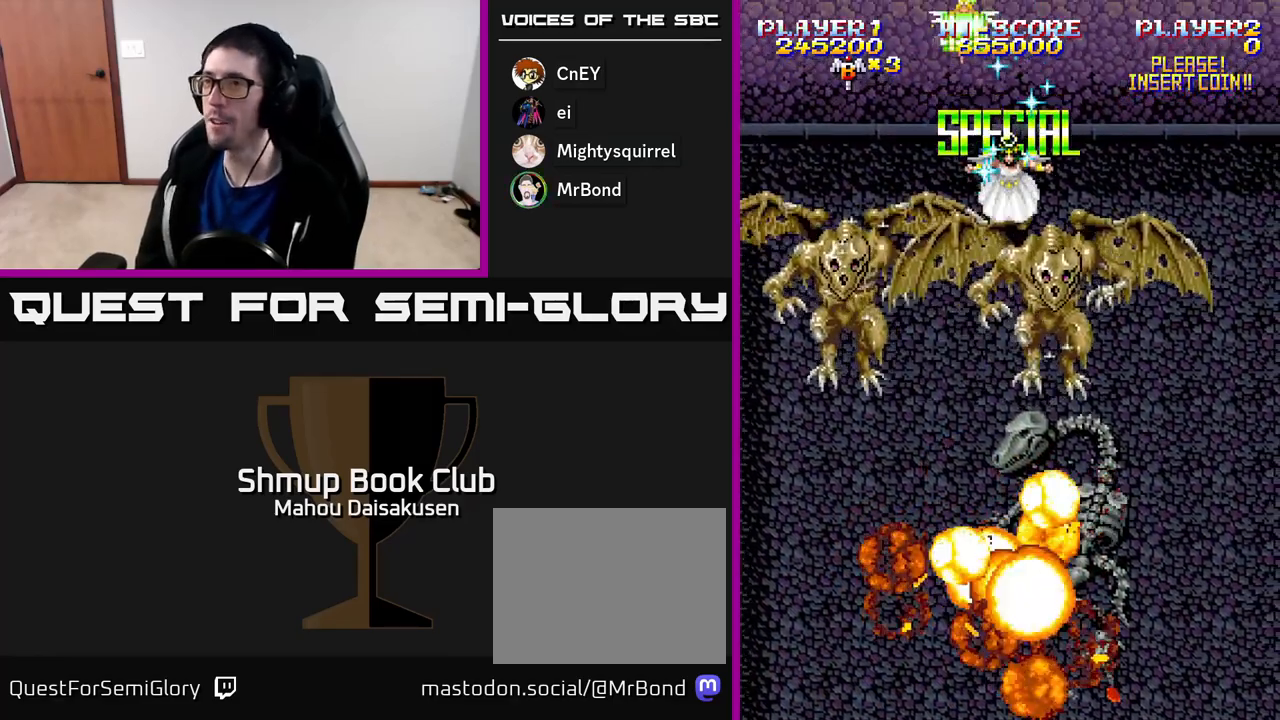
{"buttons": ["A"], "right_stick": "center", "events": []}
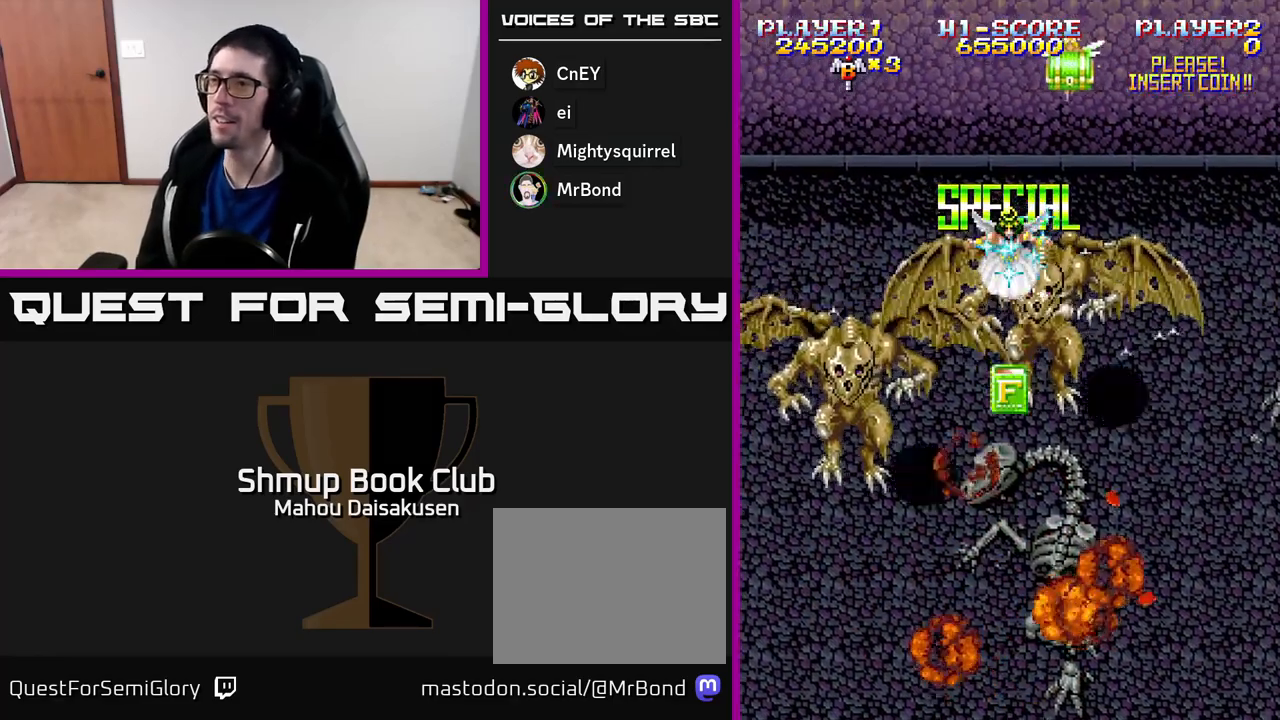
{"buttons": ["A"], "right_stick": "center", "events": [[117, "A", "up"], [417, "A", "down"]]}
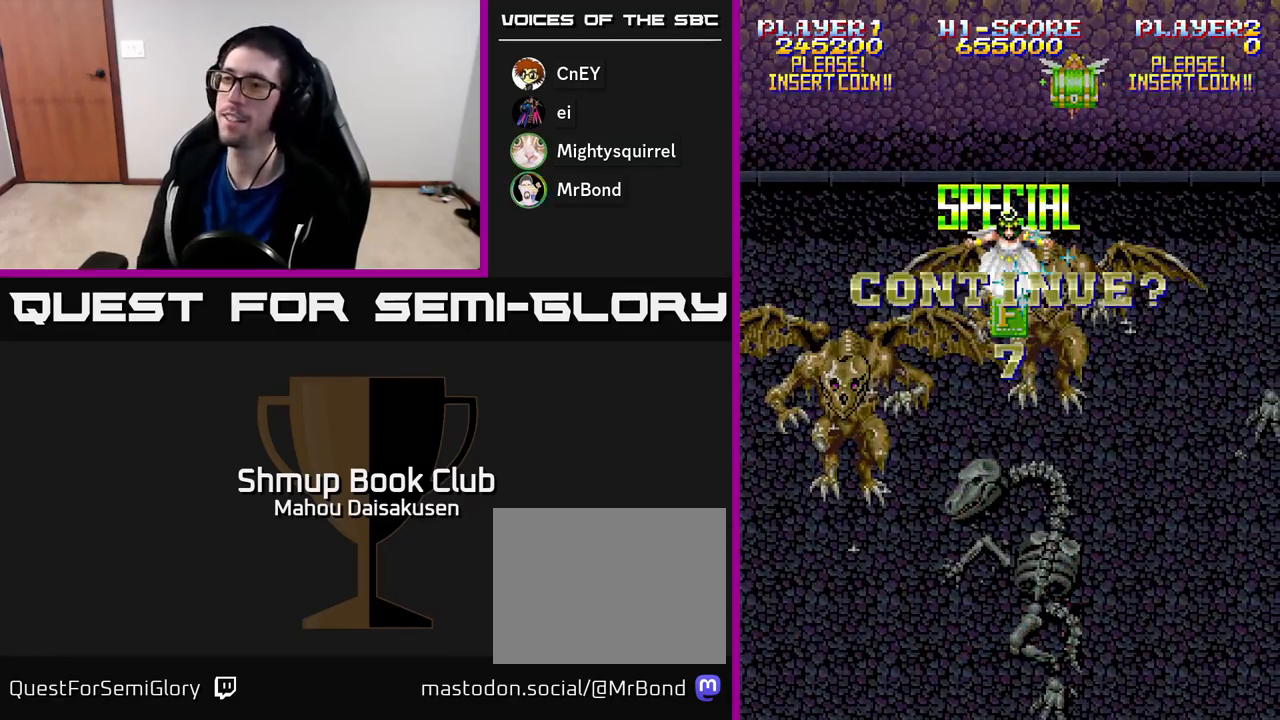
{"buttons": ["A"], "right_stick": "center", "events": []}
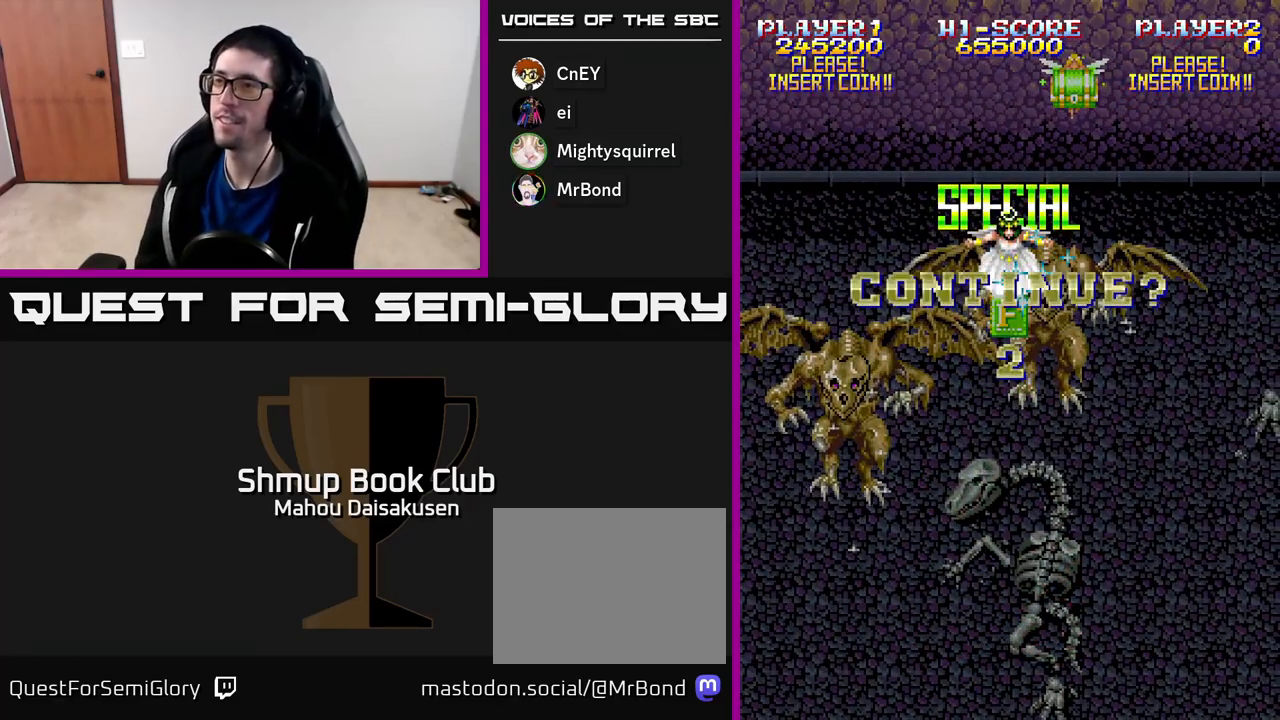
{"buttons": ["A"], "right_stick": "center", "events": []}
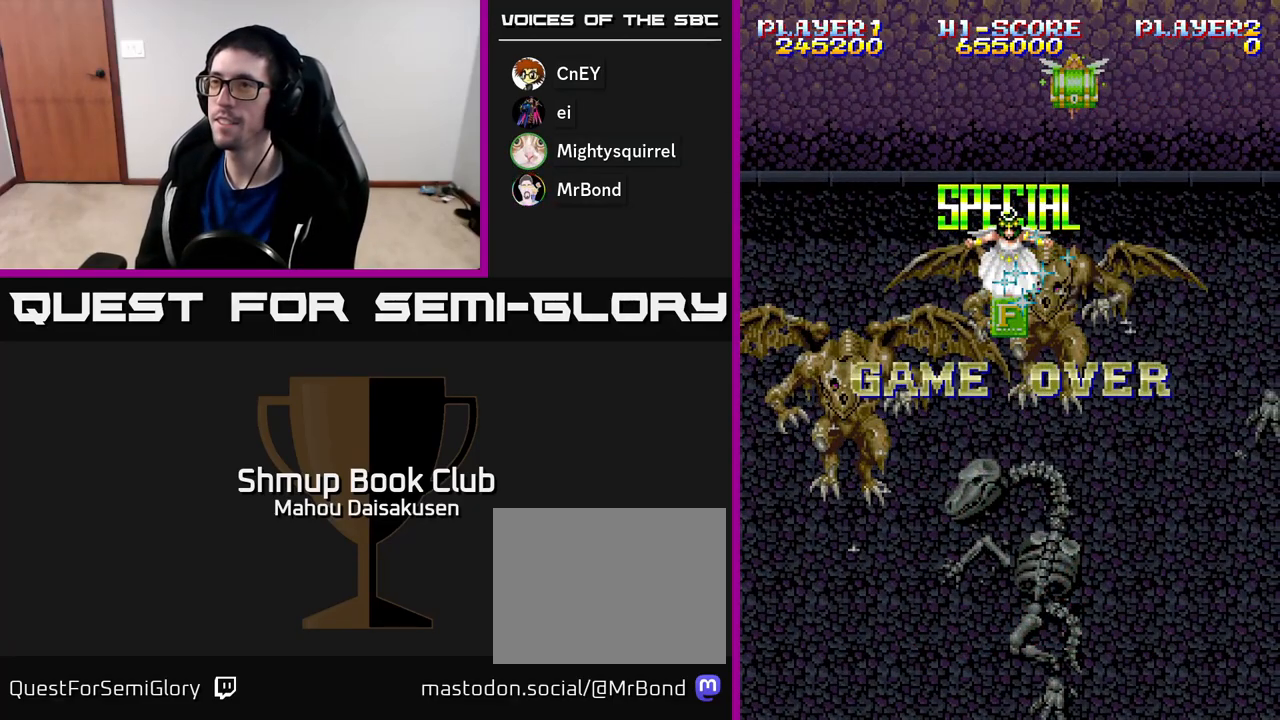
{"buttons": ["A"], "right_stick": "center", "events": []}
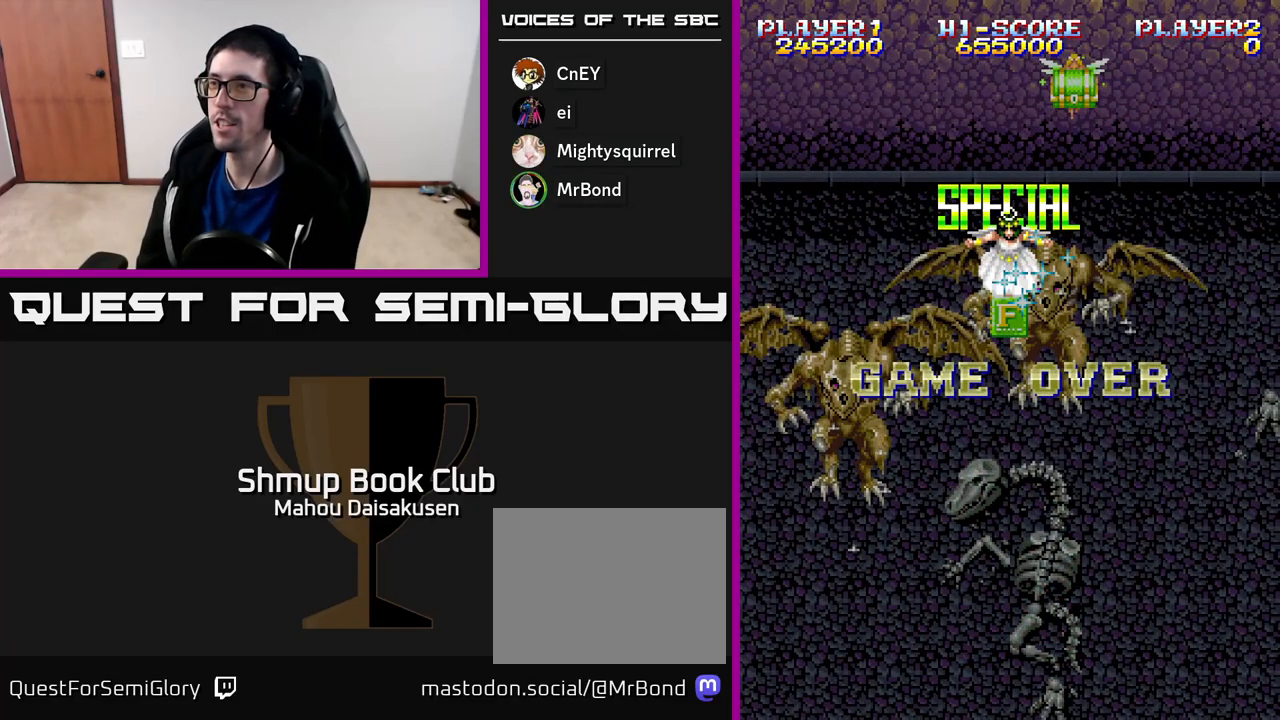
{"buttons": [], "right_stick": "center", "events": [[133, "A", "up"]]}